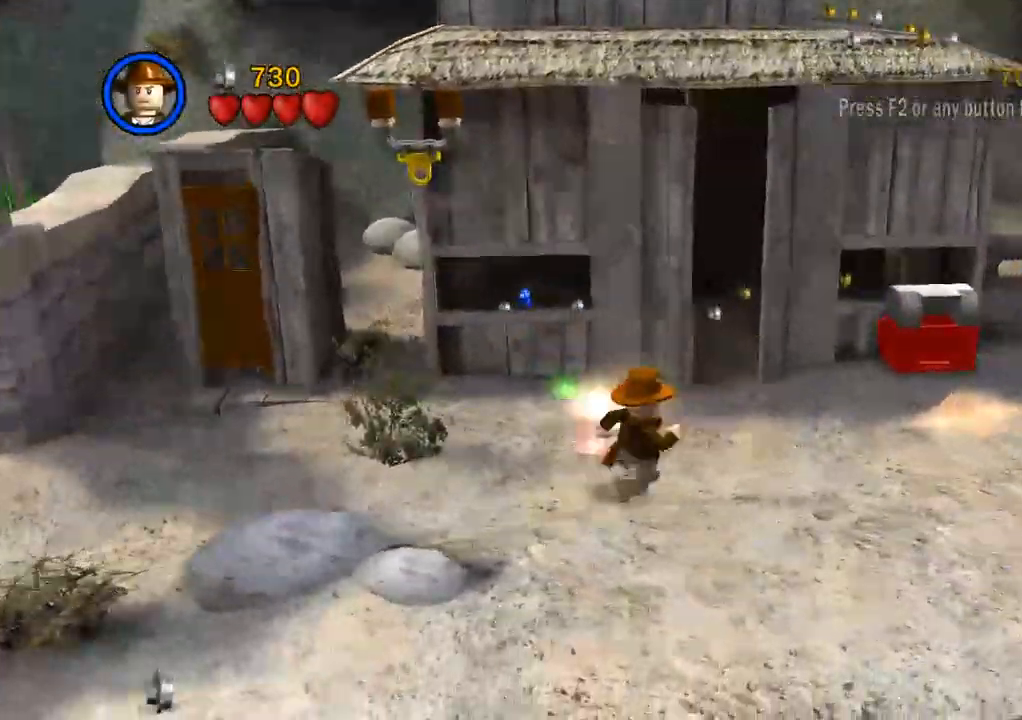
Gameplay with a controller (PlayStation layout); each line is a JSON object with the inputs held at the frame after it (dt_ms = milliseconds from this image to that frame). "events" lists button and stick changes between this image and that frame as [ms after this image, input, new state], when the widget could be followed in between. Not read: CIRCLE DPAD_LEFT R3.
{"dt_ms": 1000, "buttons": [], "left_stick": "up-right", "right_stick": "center"}
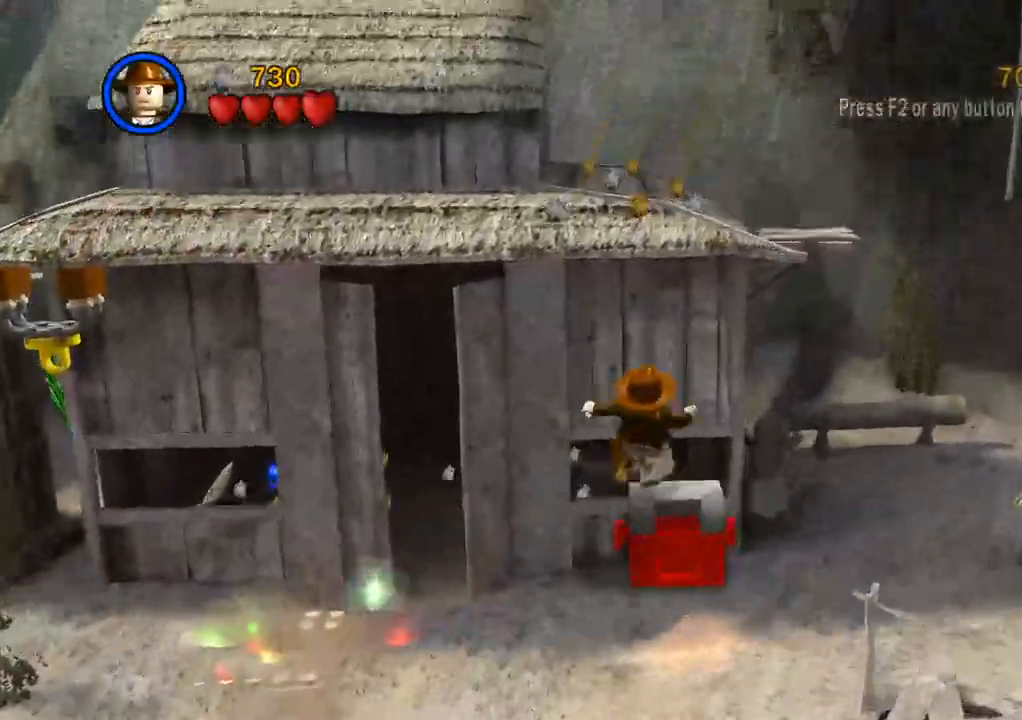
{"dt_ms": 500, "buttons": [], "left_stick": "right", "right_stick": "center", "events": [[283, "left_stick", "right"]]}
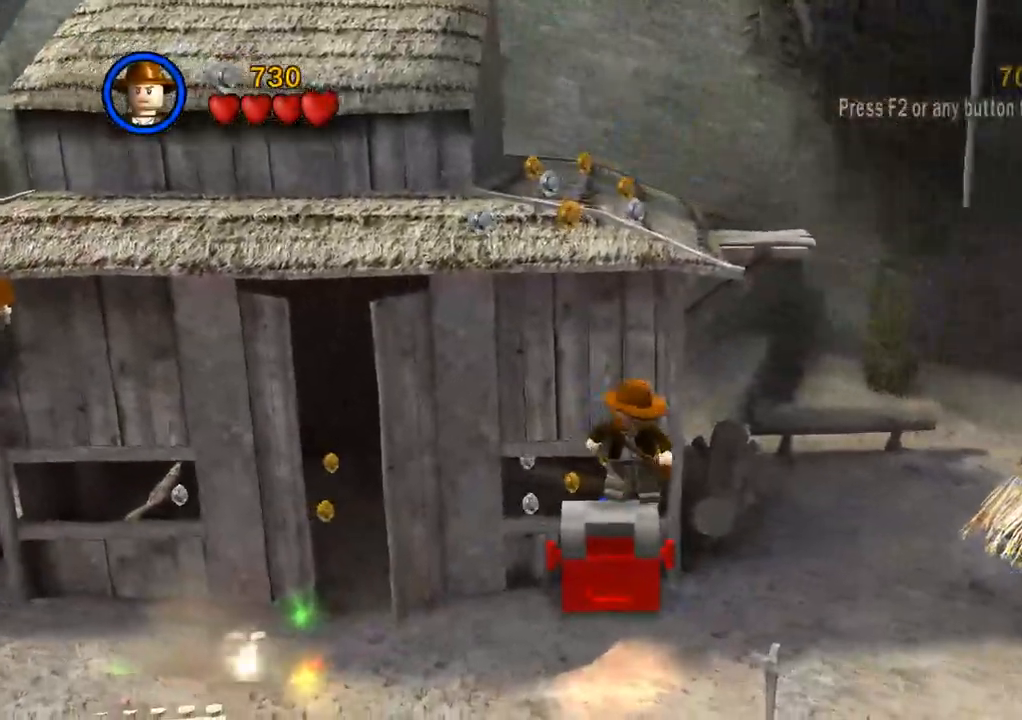
{"dt_ms": 500, "buttons": ["L3"], "left_stick": "up-left", "right_stick": "center", "events": [[150, "CROSS", "down"], [367, "CROSS", "up"], [383, "left_stick", "down"], [500, "L3", "down"], [500, "left_stick", "up-left"]]}
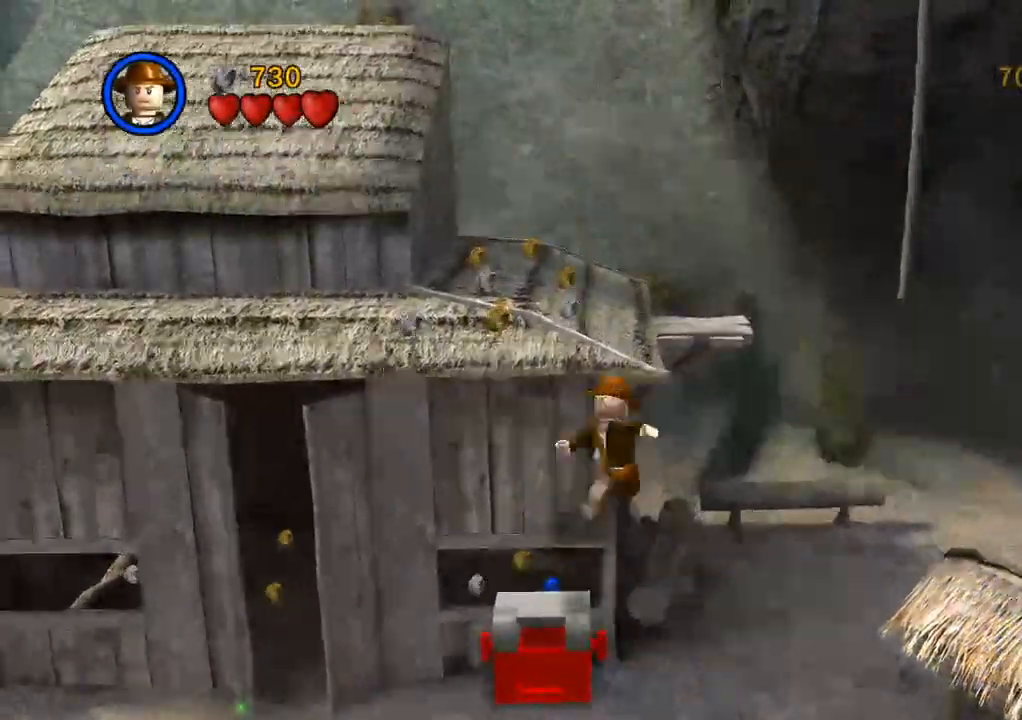
{"dt_ms": 500, "buttons": [], "left_stick": "center", "right_stick": "center", "events": [[50, "L3", "up"], [83, "left_stick", "down-left"], [150, "left_stick", "left"], [383, "left_stick", "center"]]}
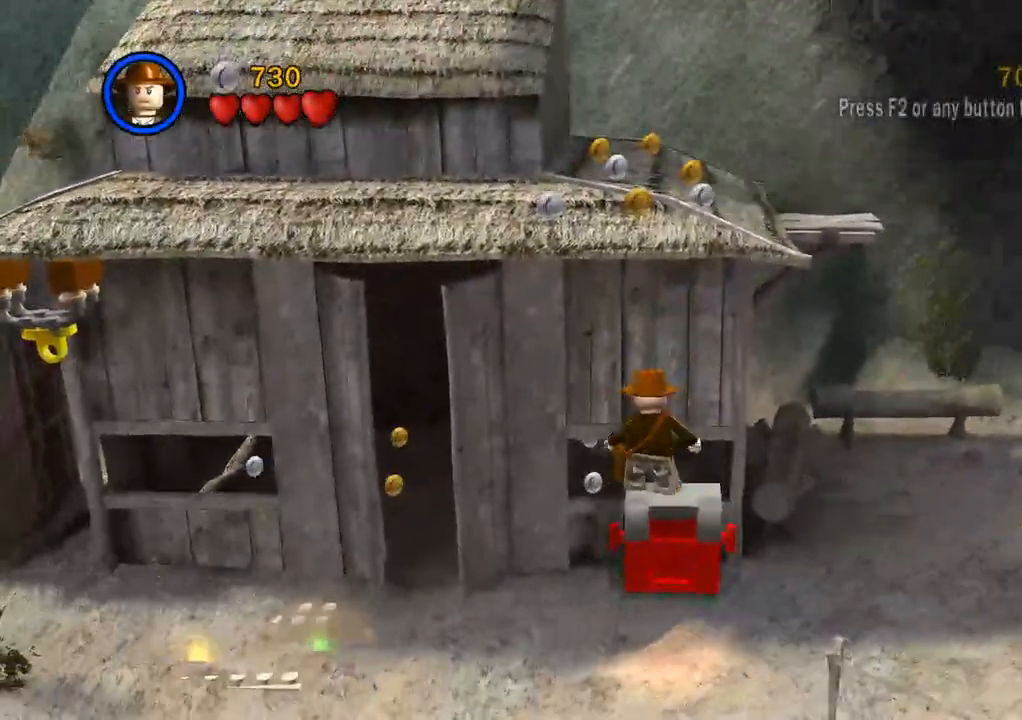
{"dt_ms": 500, "buttons": ["CROSS"], "left_stick": "right", "right_stick": "center", "events": [[17, "left_stick", "up-right"], [150, "left_stick", "right"], [450, "CROSS", "down"]]}
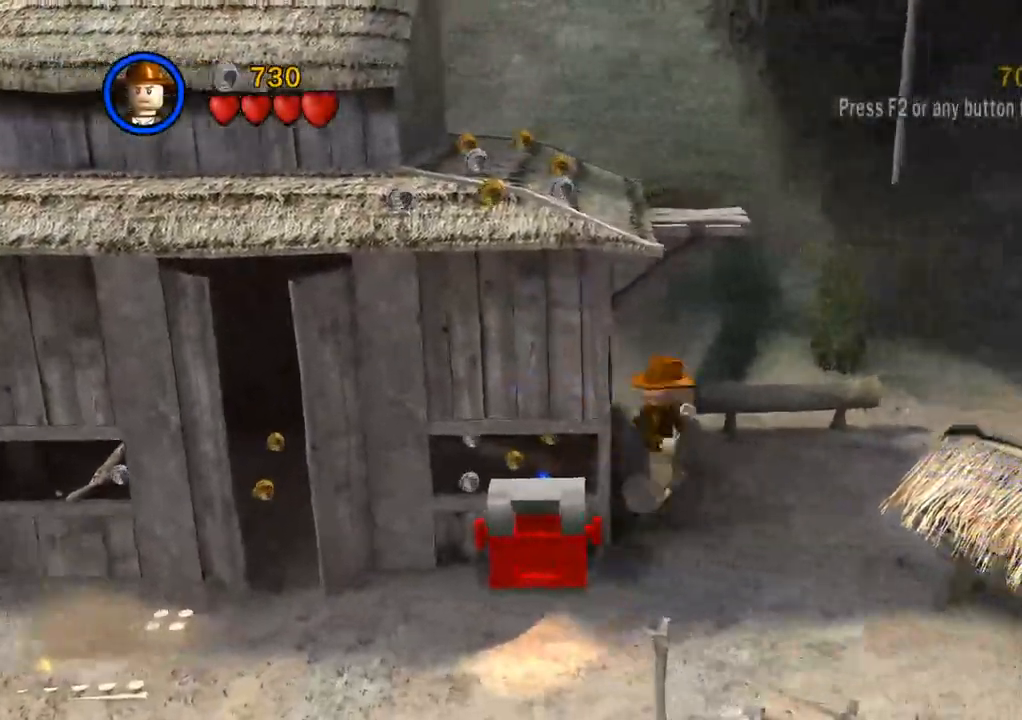
{"dt_ms": 500, "buttons": ["CROSS"], "left_stick": "up-right", "right_stick": "center", "events": [[250, "left_stick", "up-right"], [400, "CROSS", "up"], [500, "CROSS", "down"]]}